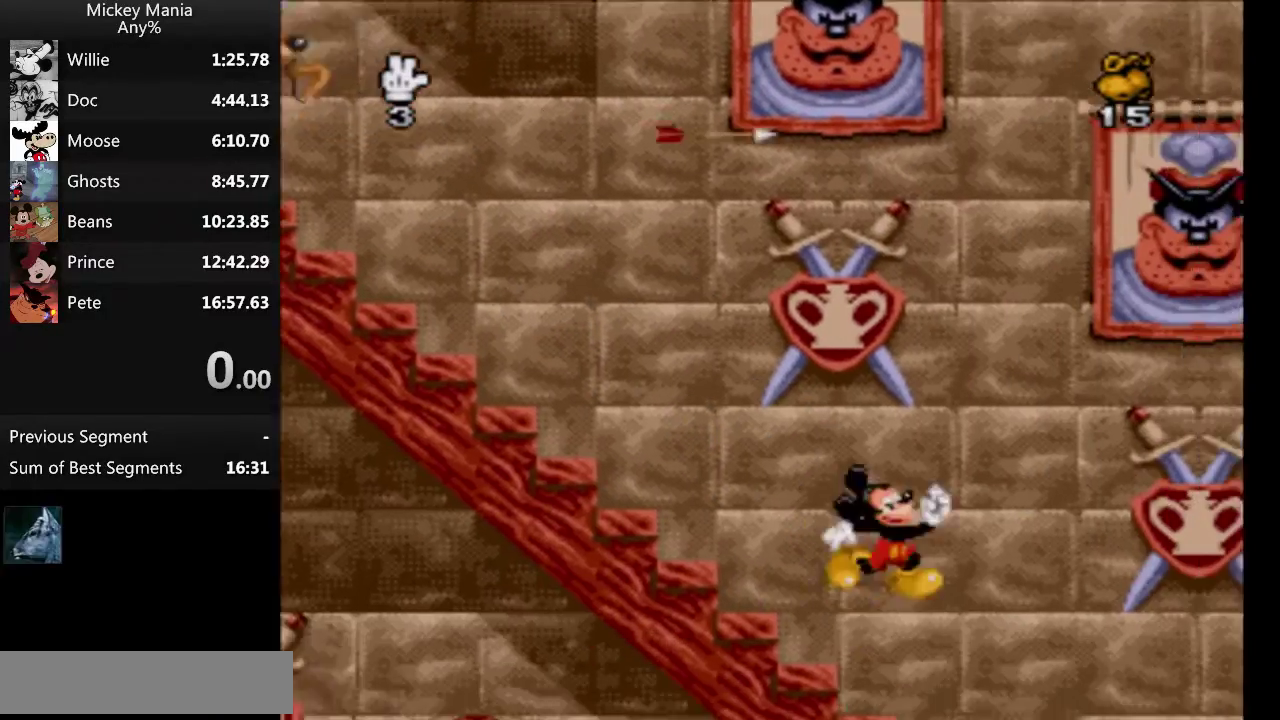
Gameplay with a controller (Nintendo layout); each line is a JSON object with the inputs held at the frame after it. "events" lists button and stick changes between this image and that frame as [ms after this image, input, new state], when the widget could be followed in between. Not read: L3 R3.
{"buttons": ["DPAD_RIGHT"], "events": []}
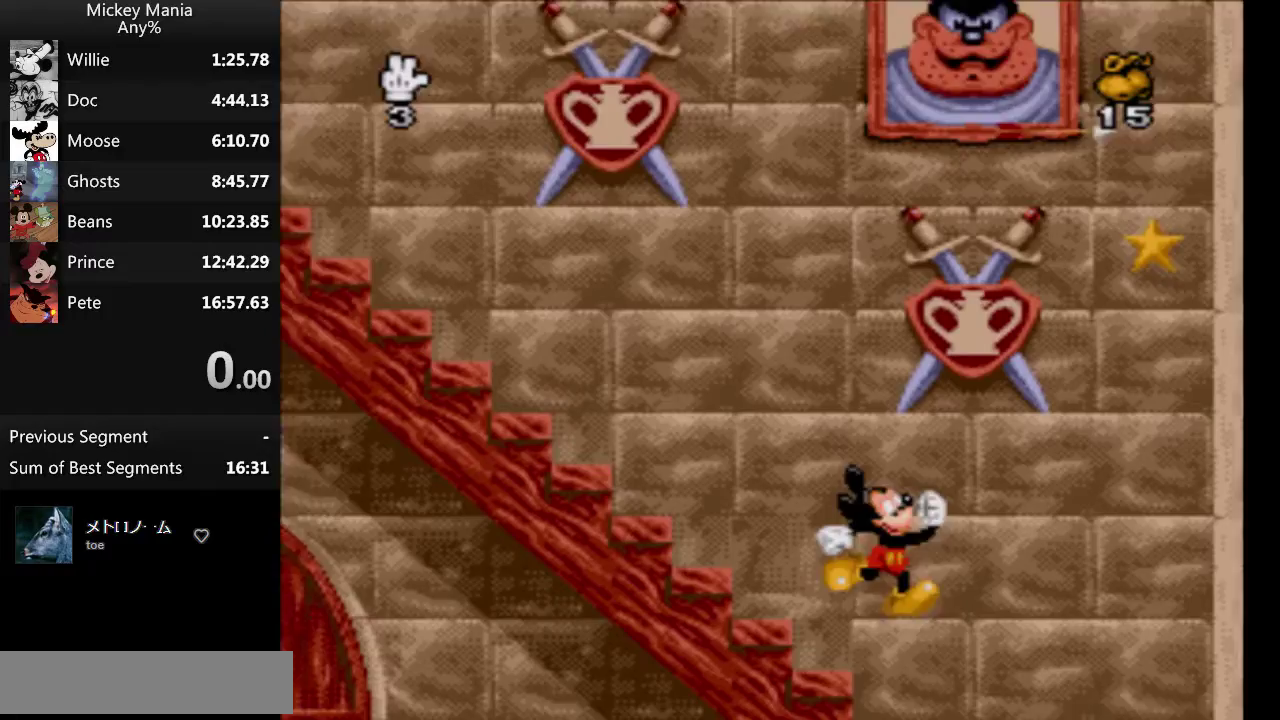
{"buttons": ["DPAD_LEFT"], "events": [[33, "DPAD_RIGHT", "up"], [67, "DPAD_LEFT", "down"]]}
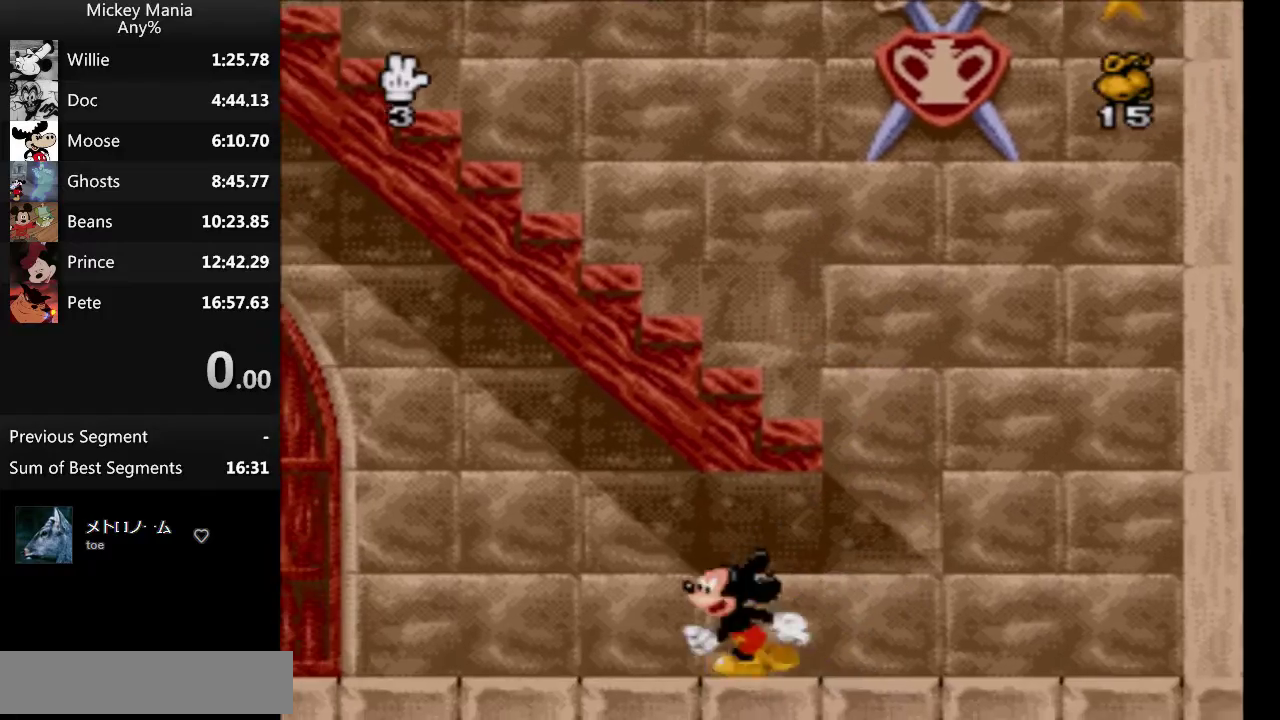
{"buttons": ["DPAD_LEFT"], "events": []}
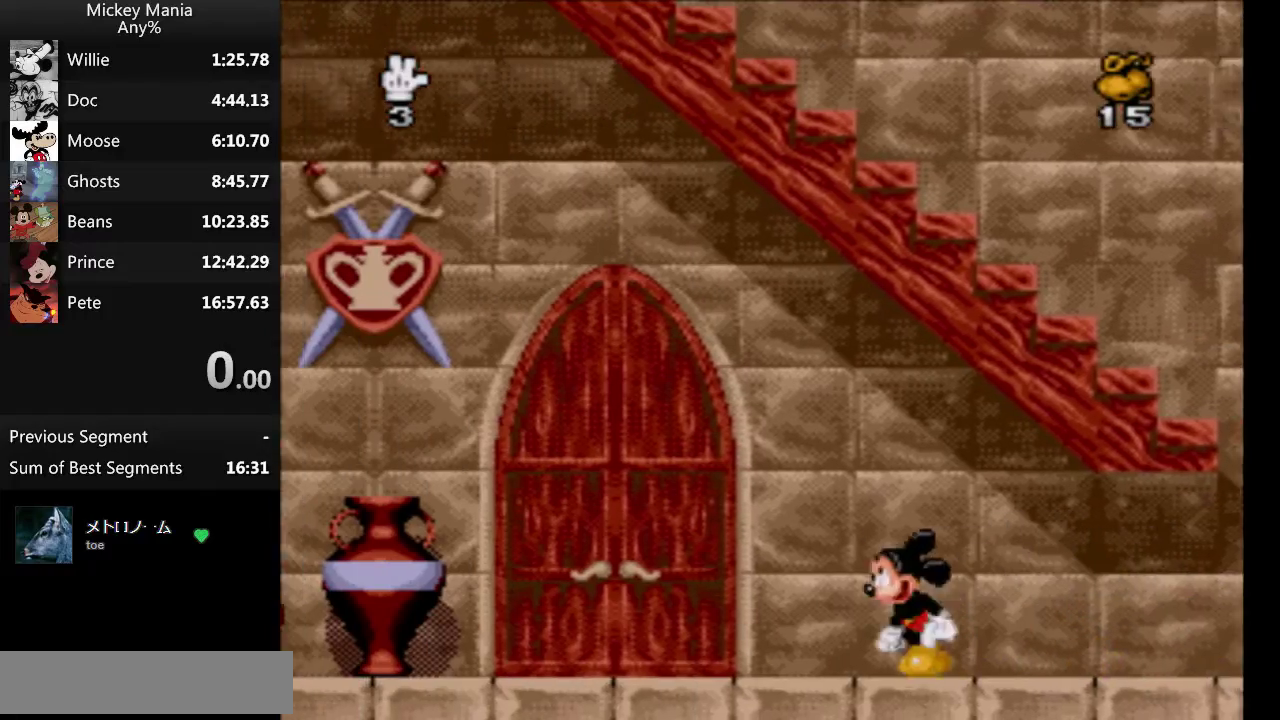
{"buttons": ["DPAD_LEFT"], "events": []}
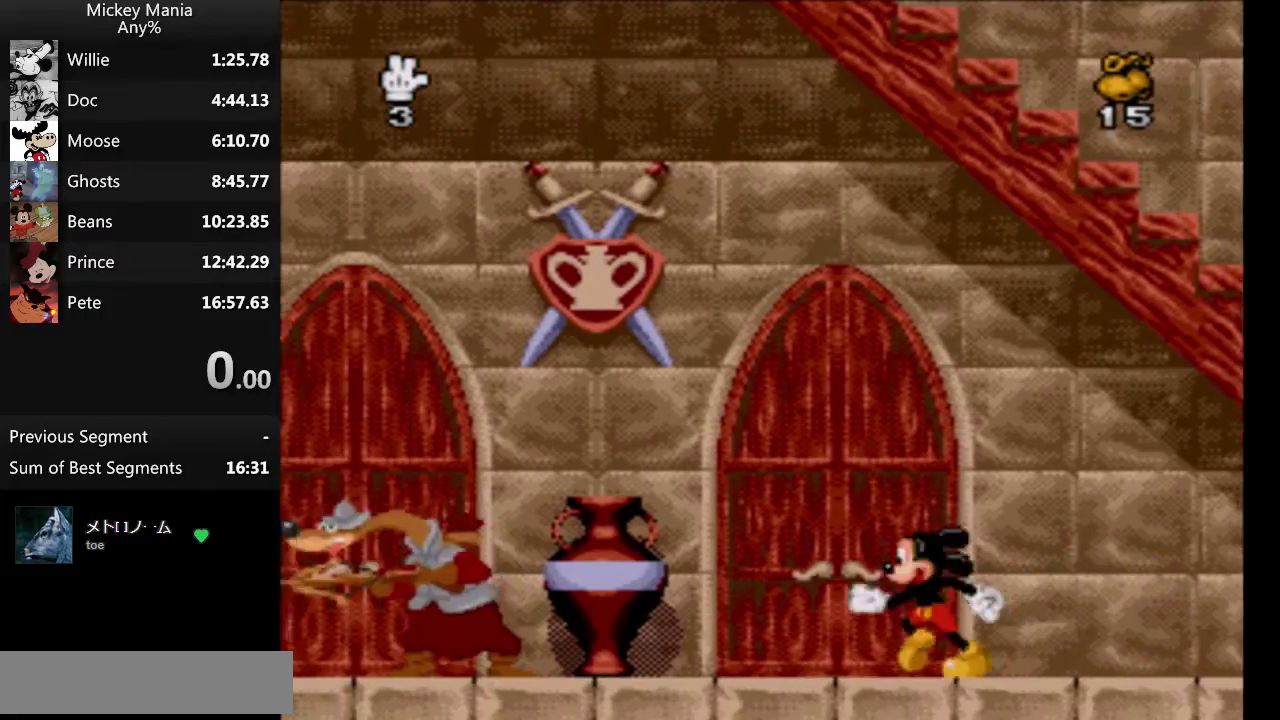
{"buttons": ["B", "DPAD_LEFT"], "events": [[433, "B", "down"]]}
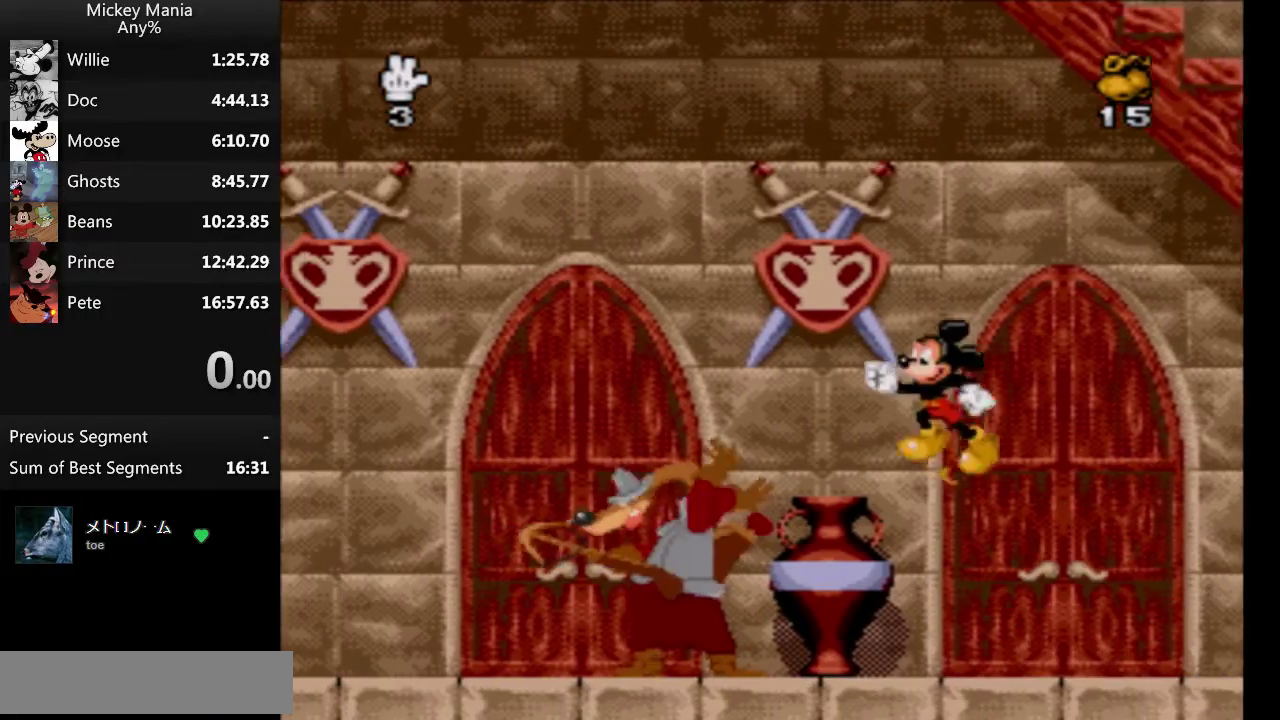
{"buttons": ["B", "DPAD_LEFT"], "events": []}
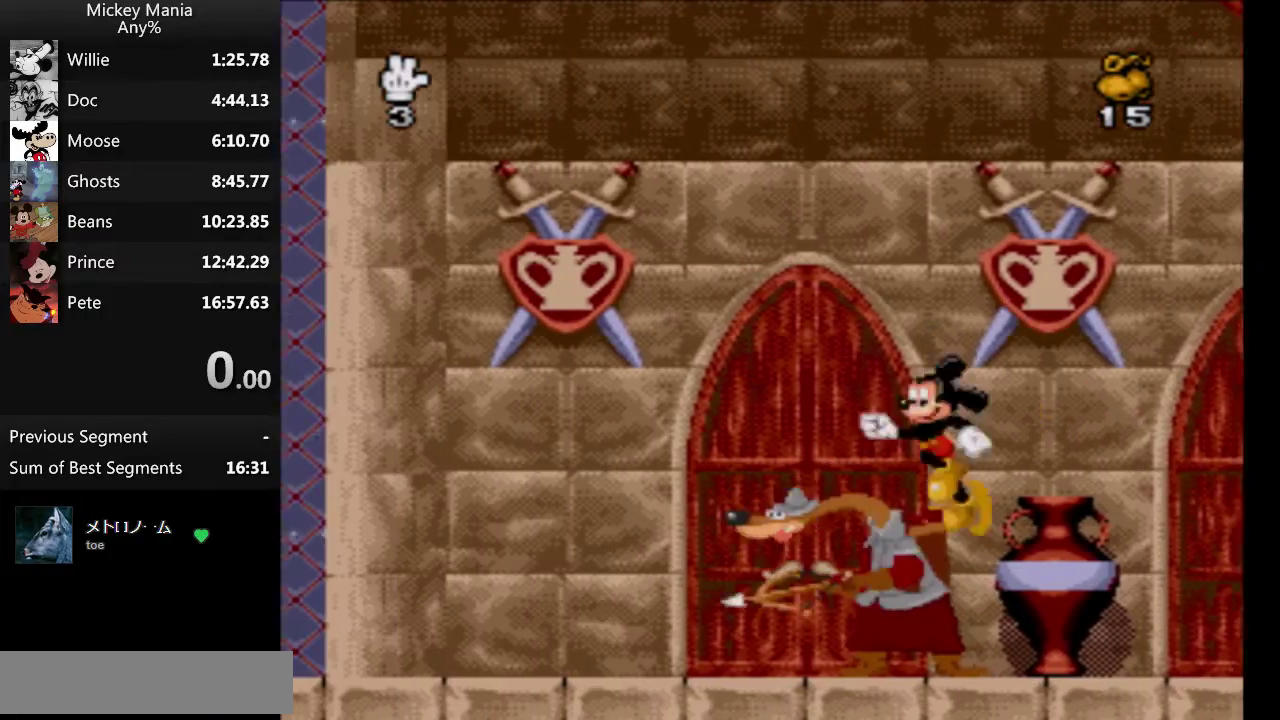
{"buttons": ["B", "DPAD_LEFT"], "events": []}
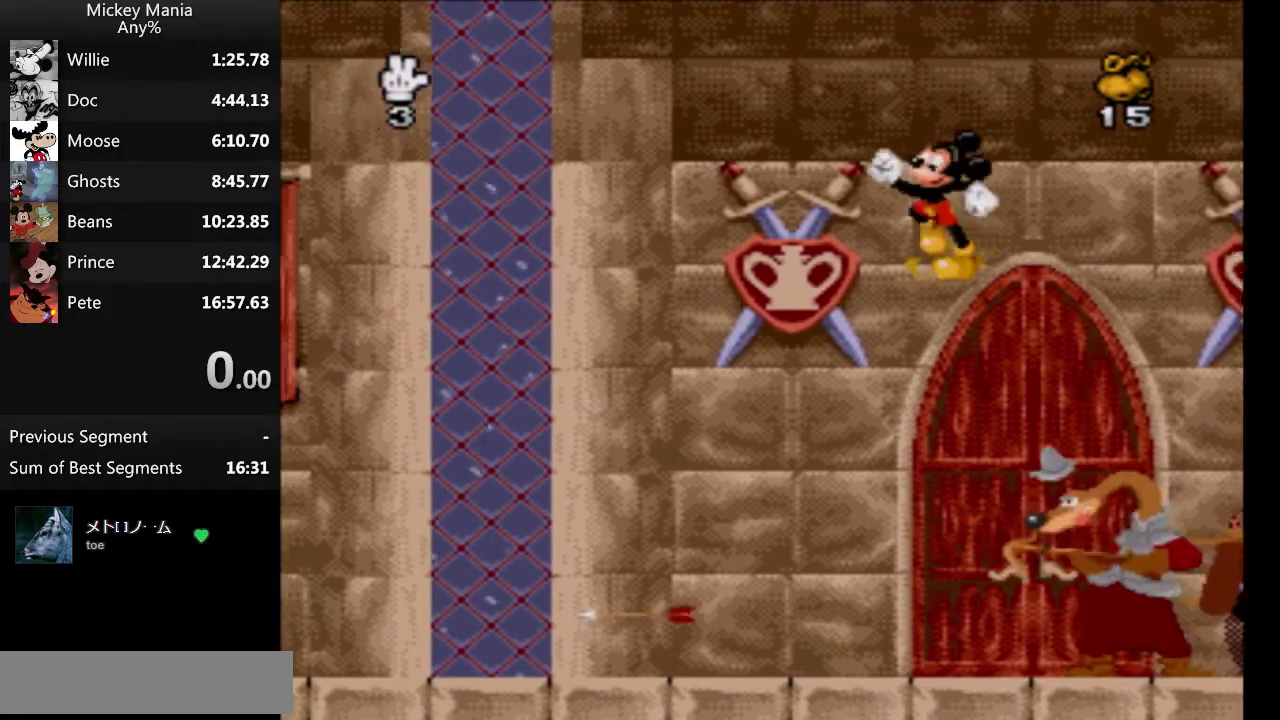
{"buttons": ["DPAD_LEFT"], "events": [[200, "B", "up"]]}
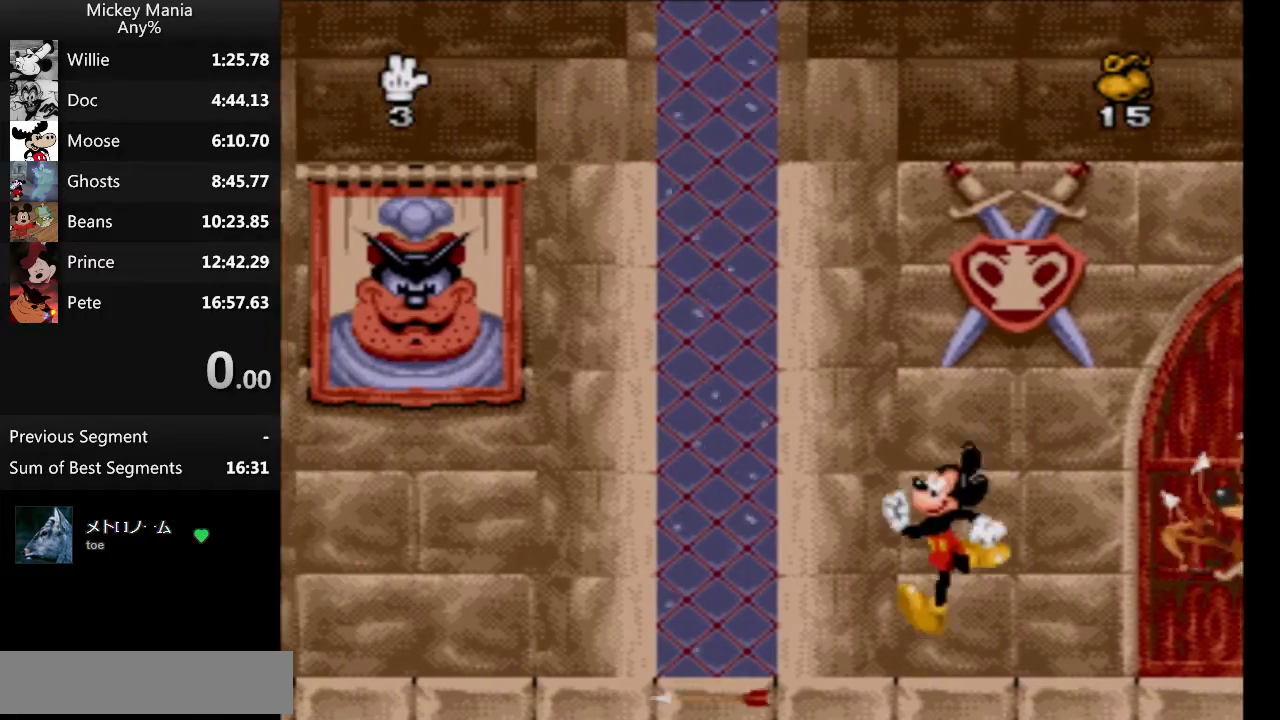
{"buttons": ["DPAD_LEFT"], "events": []}
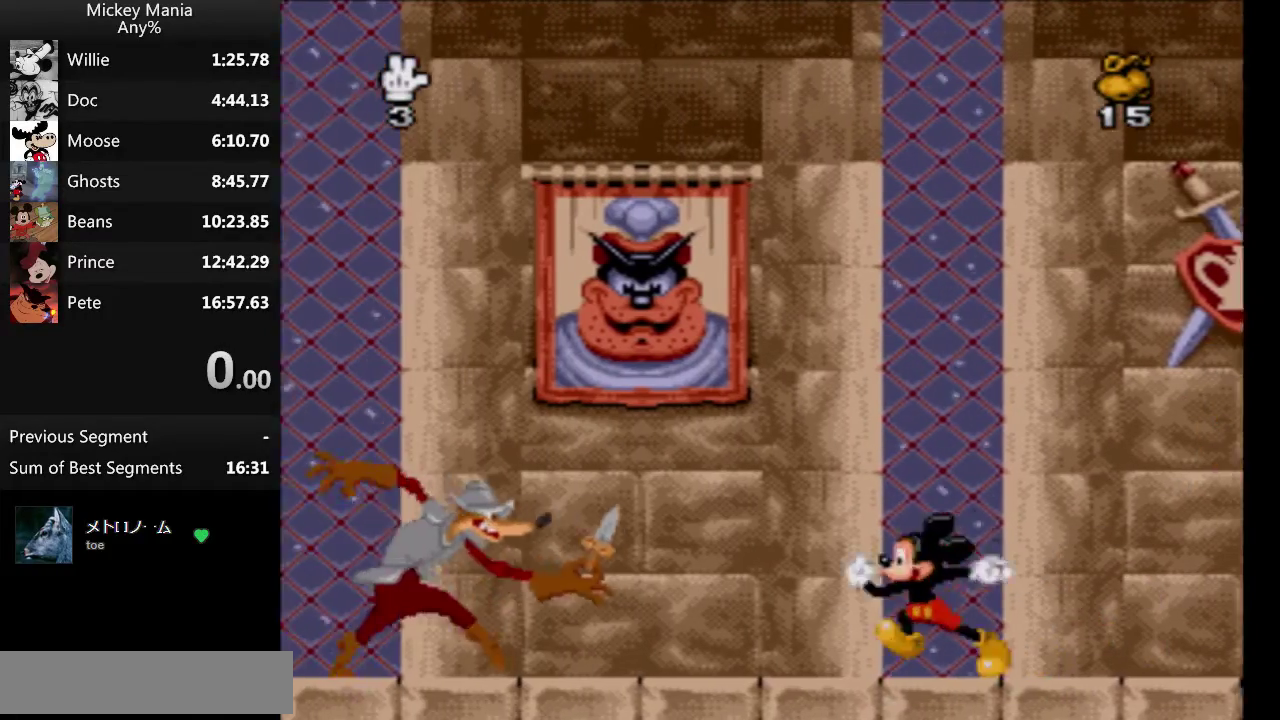
{"buttons": ["DPAD_LEFT"], "events": [[333, "Y", "down"], [467, "Y", "up"]]}
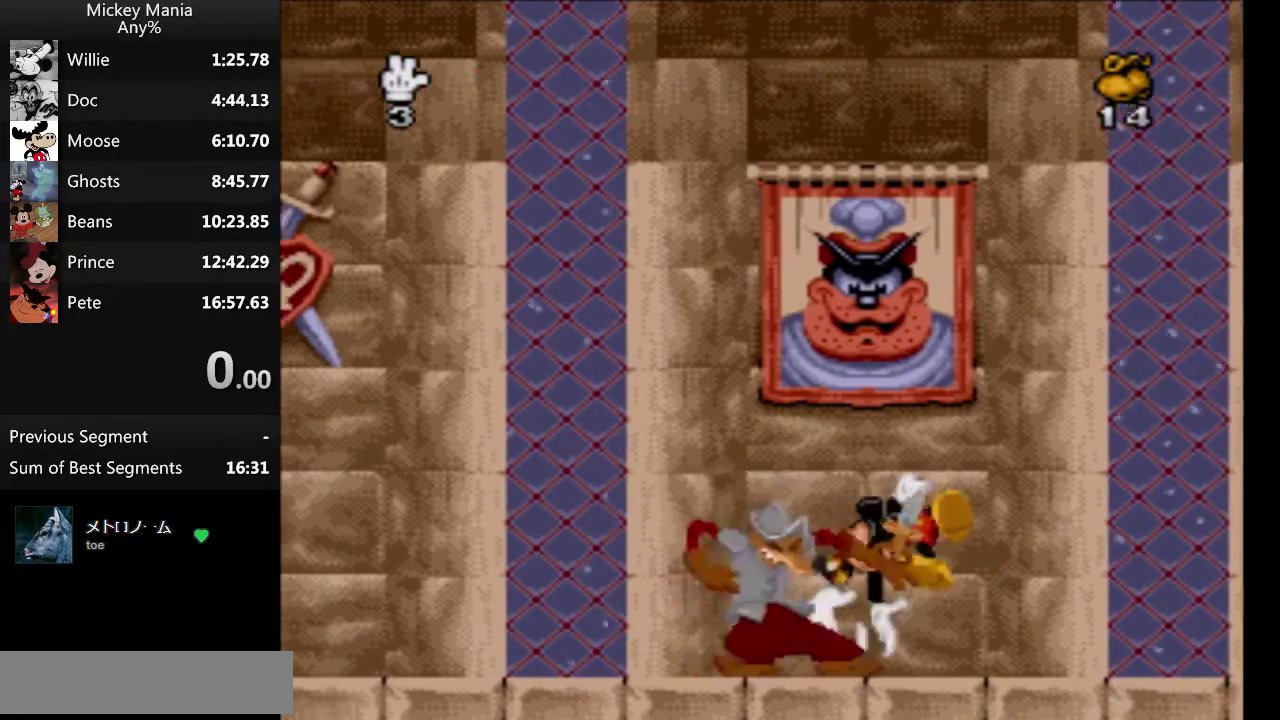
{"buttons": ["DPAD_LEFT"], "events": []}
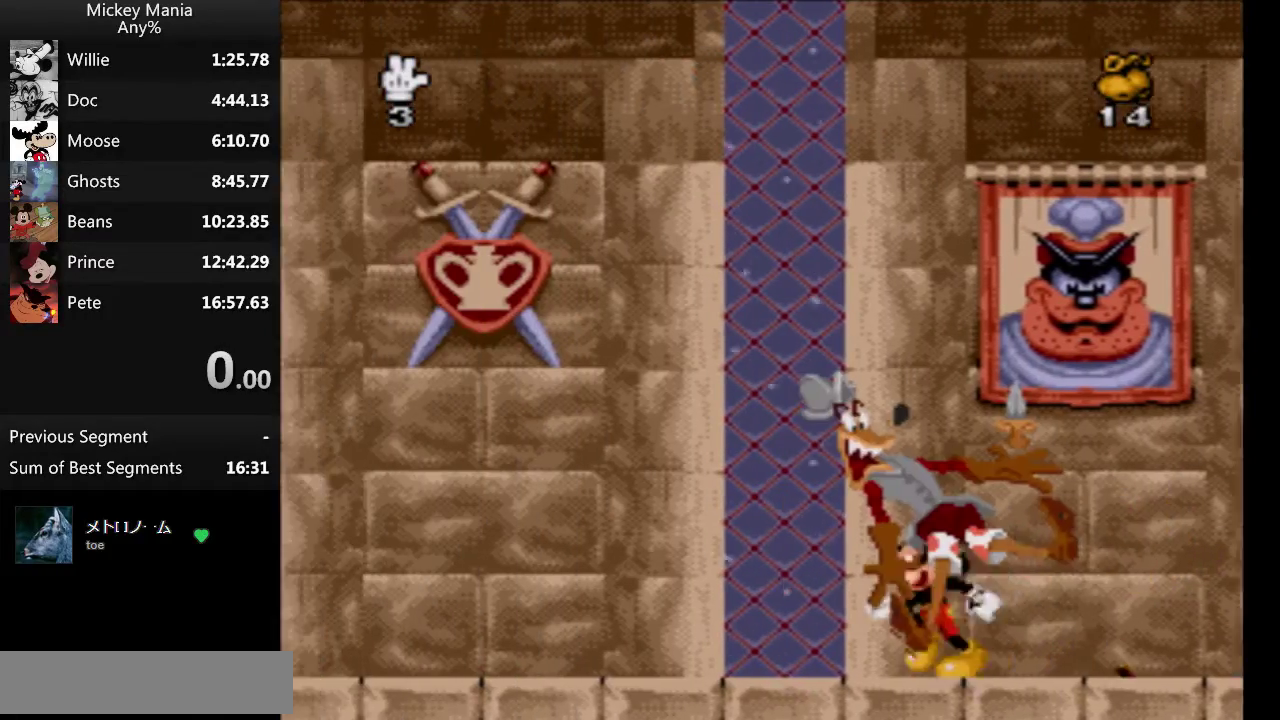
{"buttons": ["DPAD_LEFT"], "events": []}
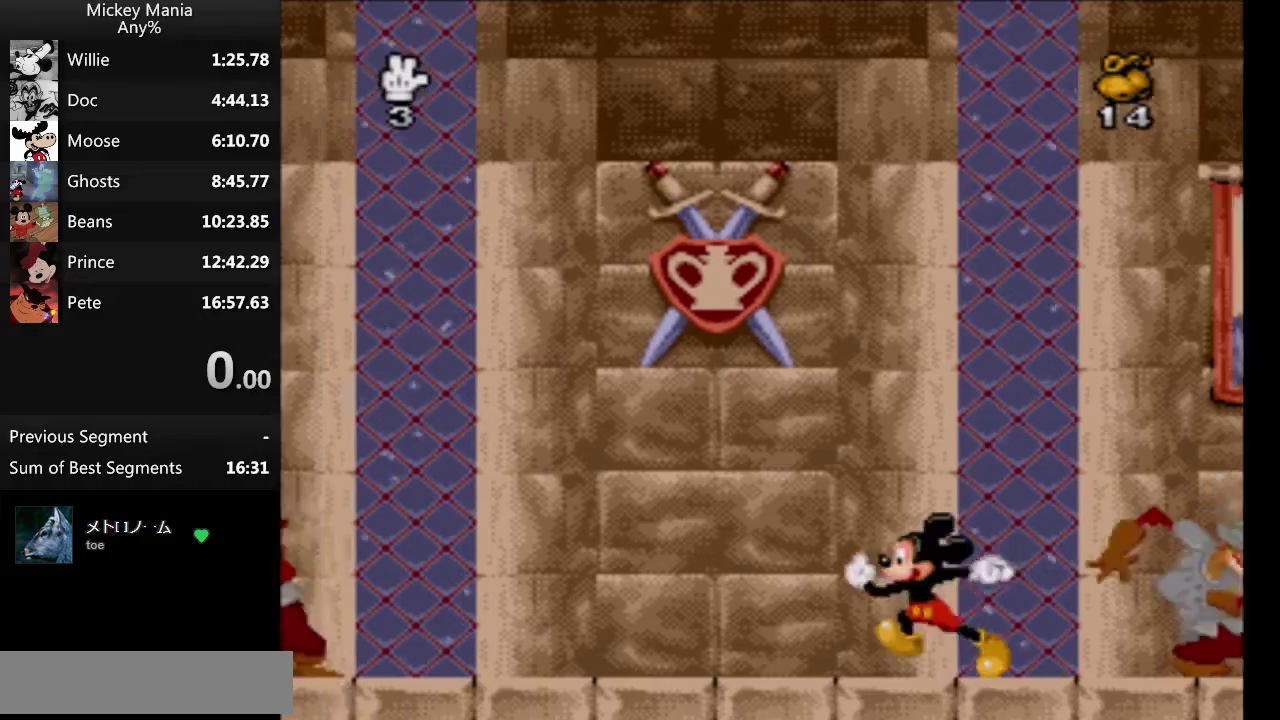
{"buttons": ["DPAD_LEFT"], "events": []}
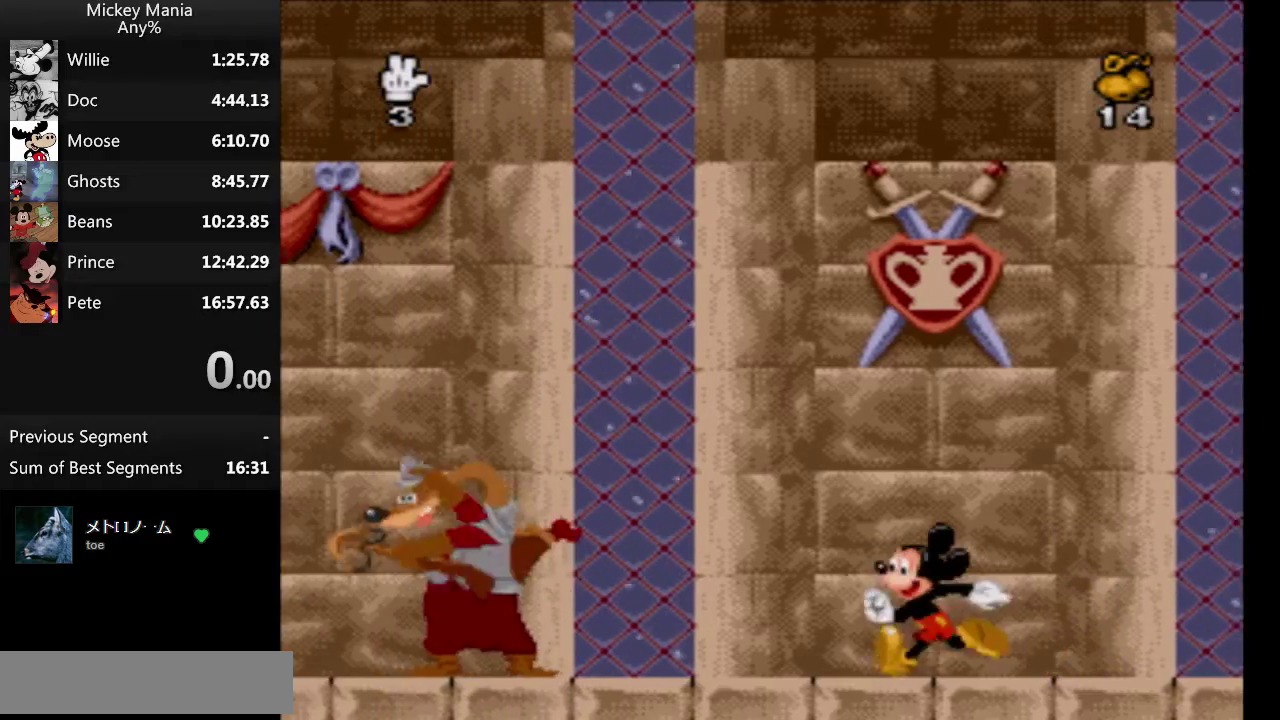
{"buttons": ["B", "DPAD_LEFT"], "events": [[400, "B", "down"]]}
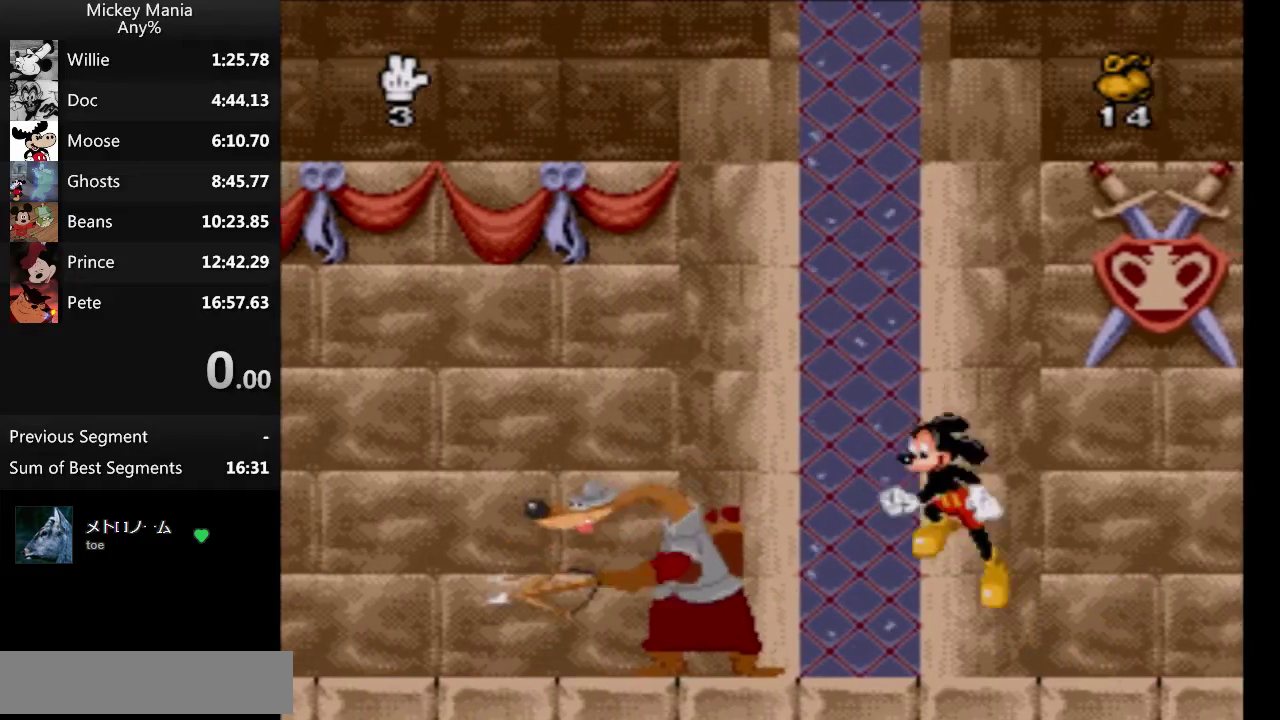
{"buttons": ["B", "DPAD_LEFT"], "events": []}
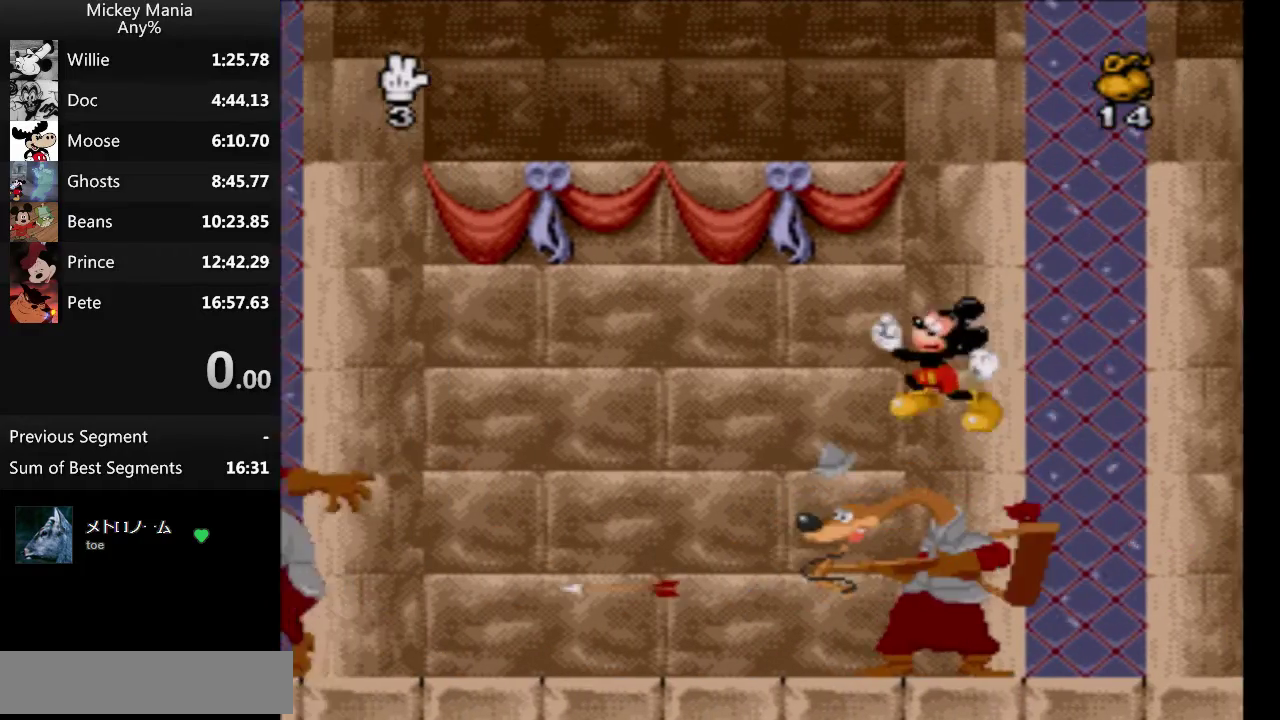
{"buttons": ["B", "DPAD_LEFT"], "events": []}
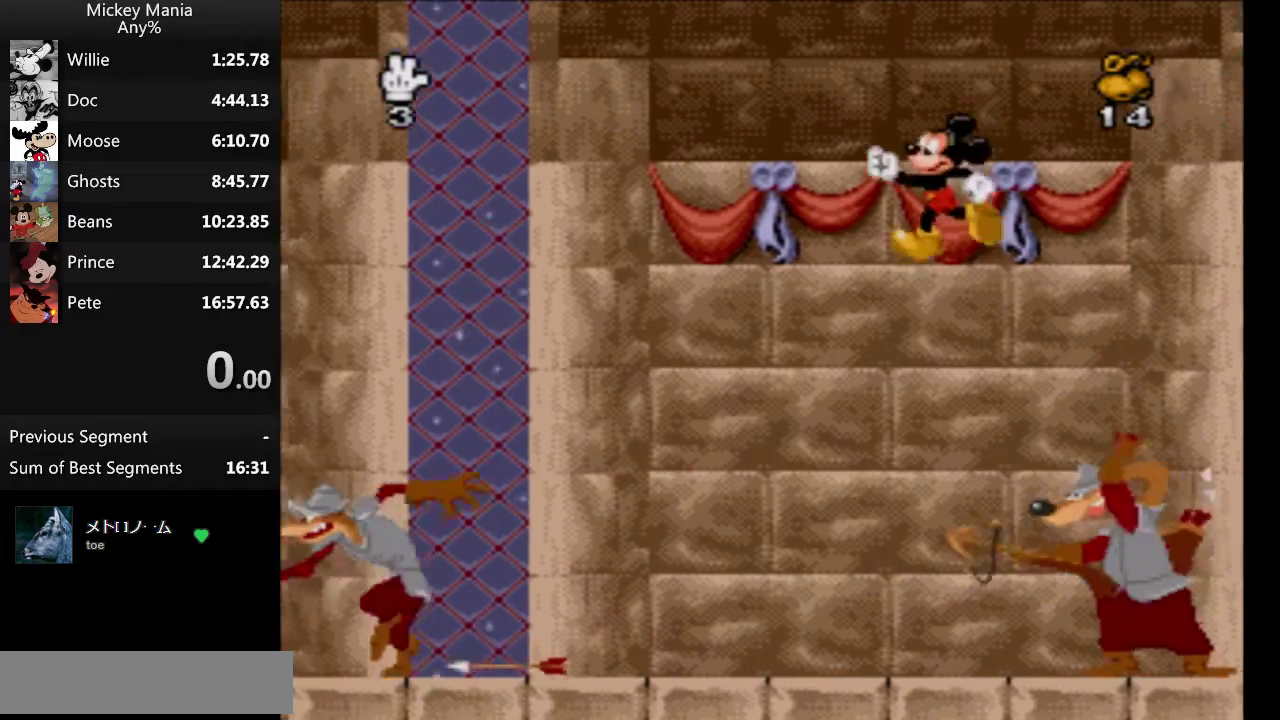
{"buttons": ["DPAD_LEFT"], "events": [[333, "B", "up"]]}
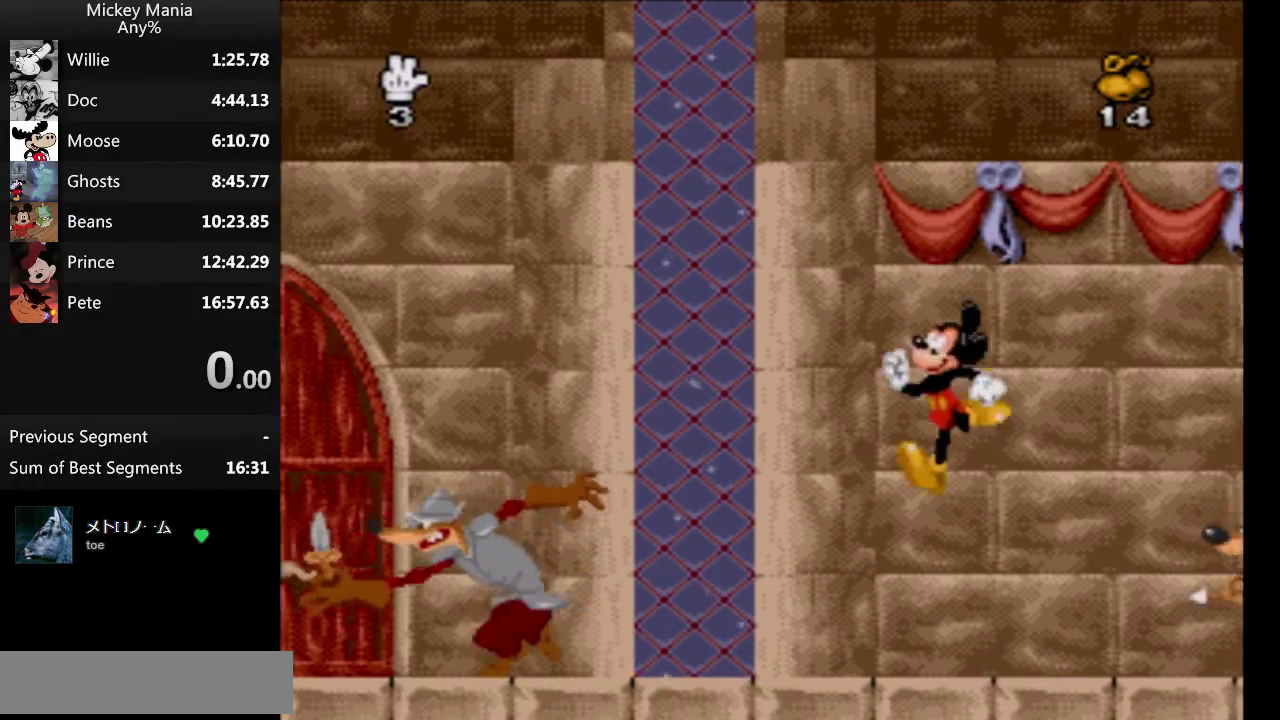
{"buttons": ["DPAD_LEFT"], "events": []}
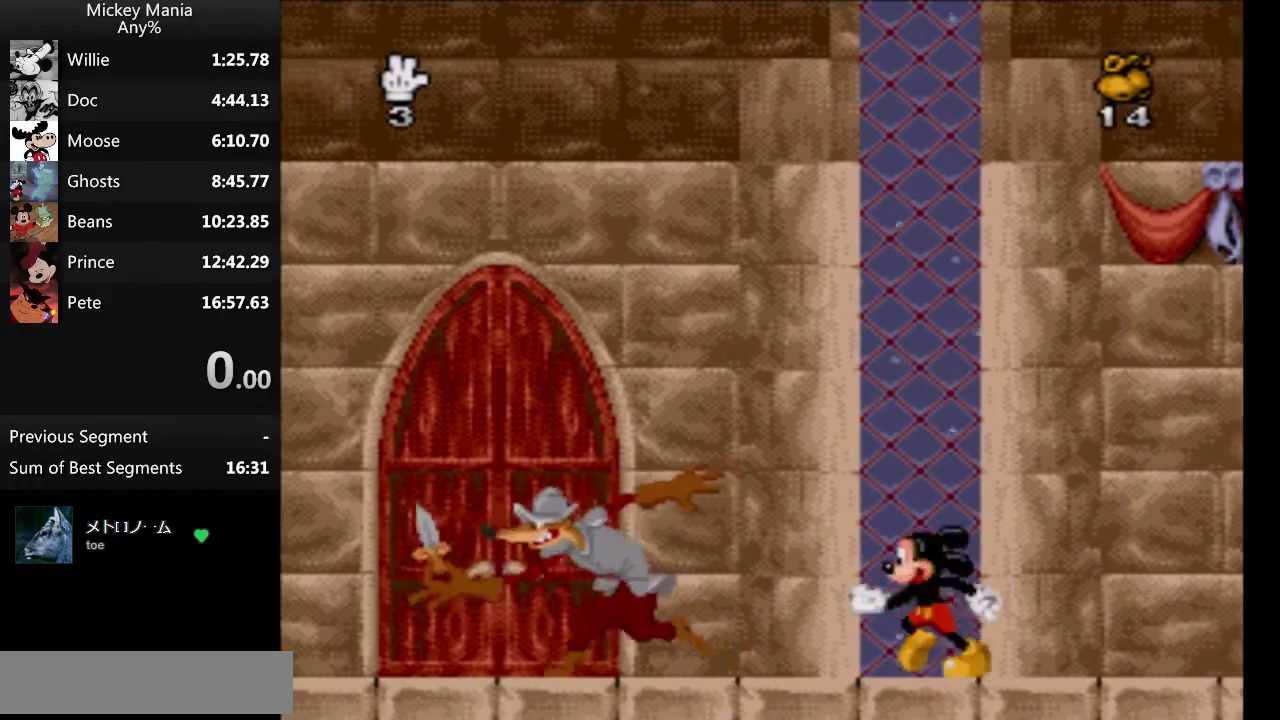
{"buttons": ["Y", "DPAD_LEFT"], "events": [[400, "Y", "down"]]}
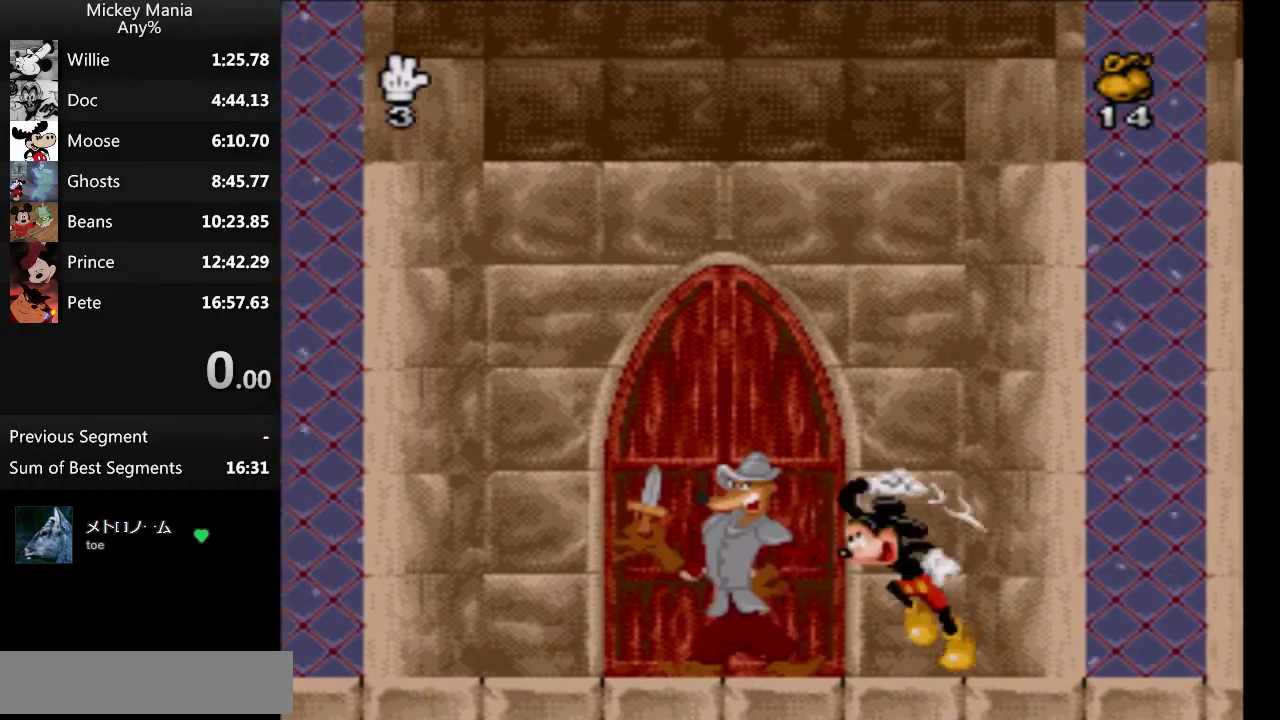
{"buttons": ["DPAD_LEFT"], "events": [[33, "Y", "up"]]}
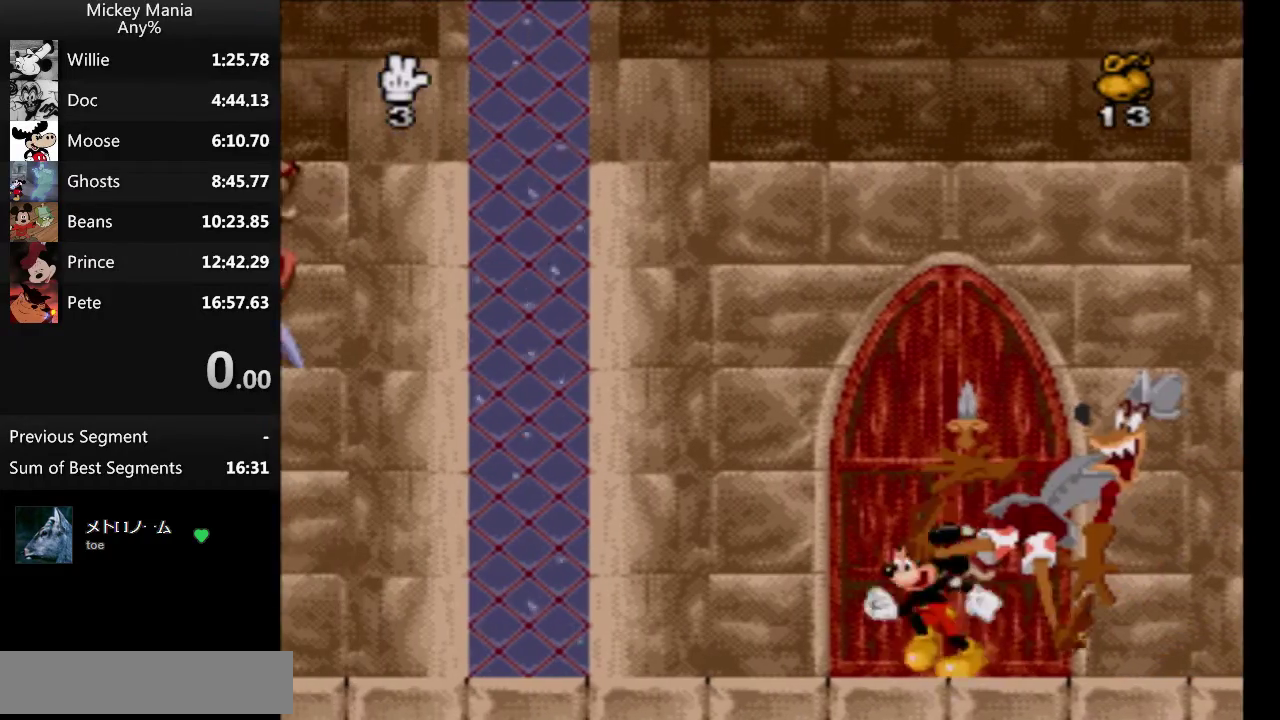
{"buttons": ["DPAD_LEFT"], "events": []}
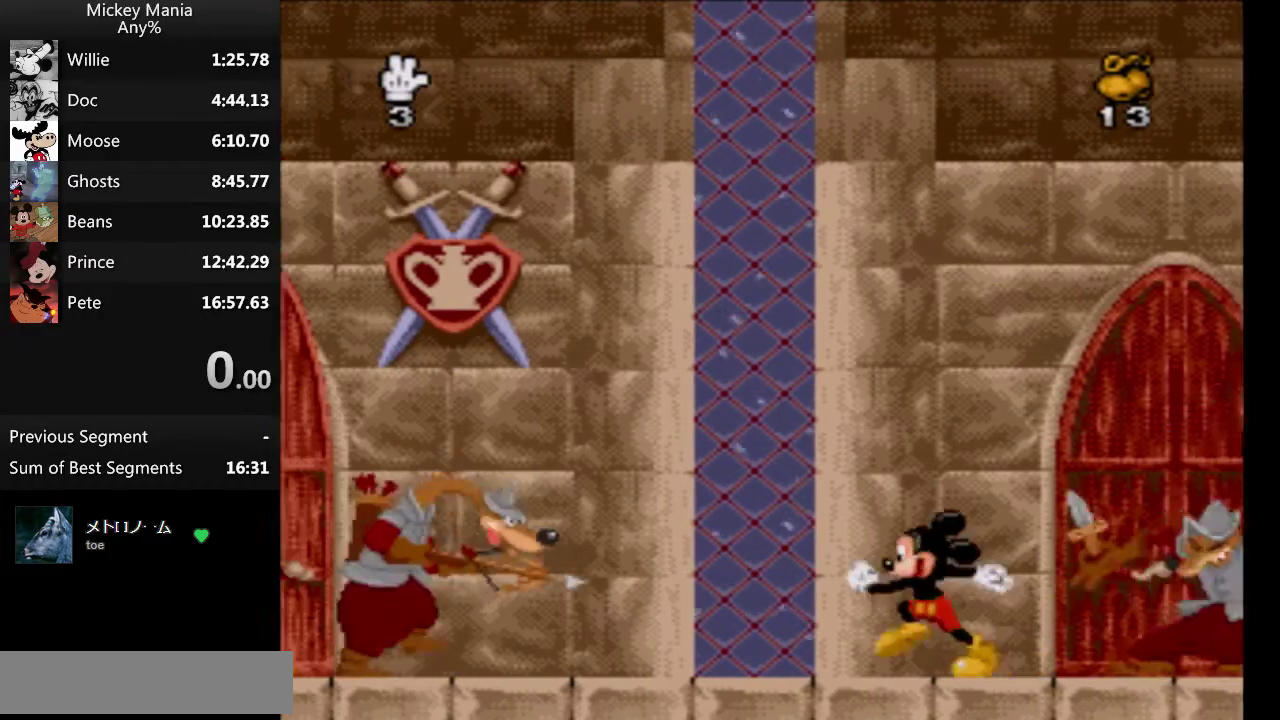
{"buttons": ["DPAD_LEFT"], "events": [[100, "B", "down"], [467, "B", "up"]]}
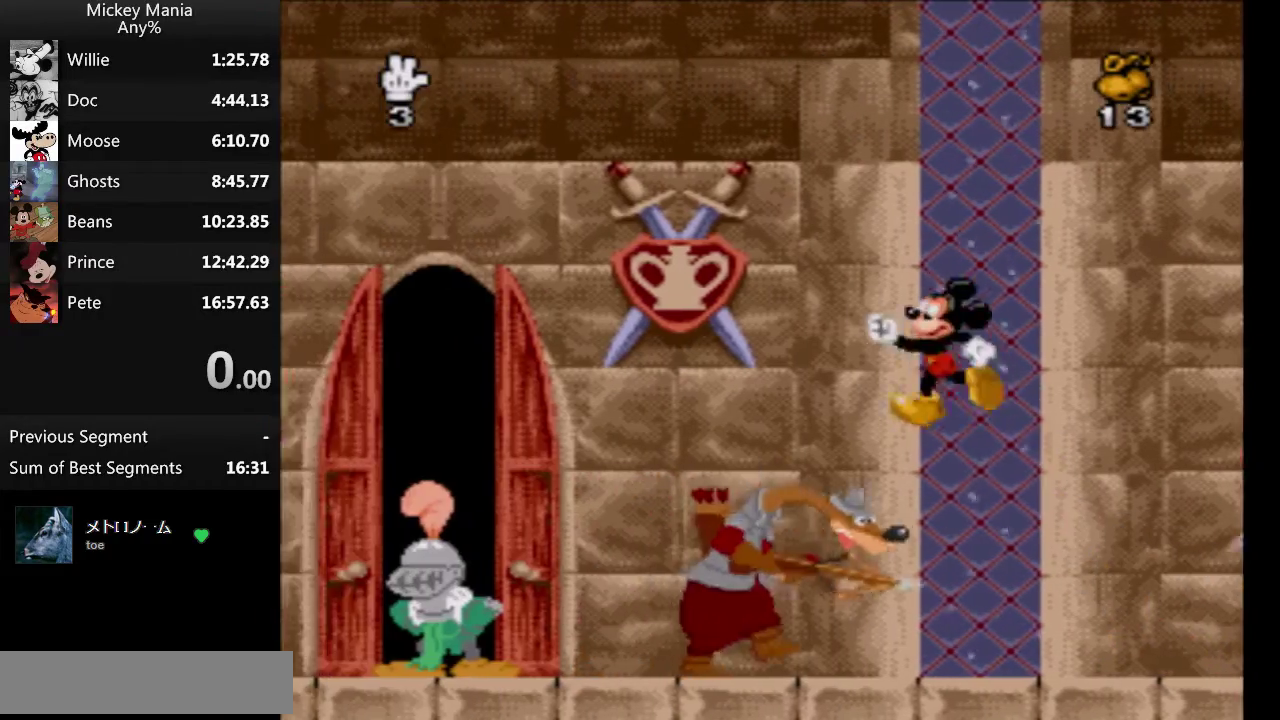
{"buttons": ["DPAD_LEFT"], "events": []}
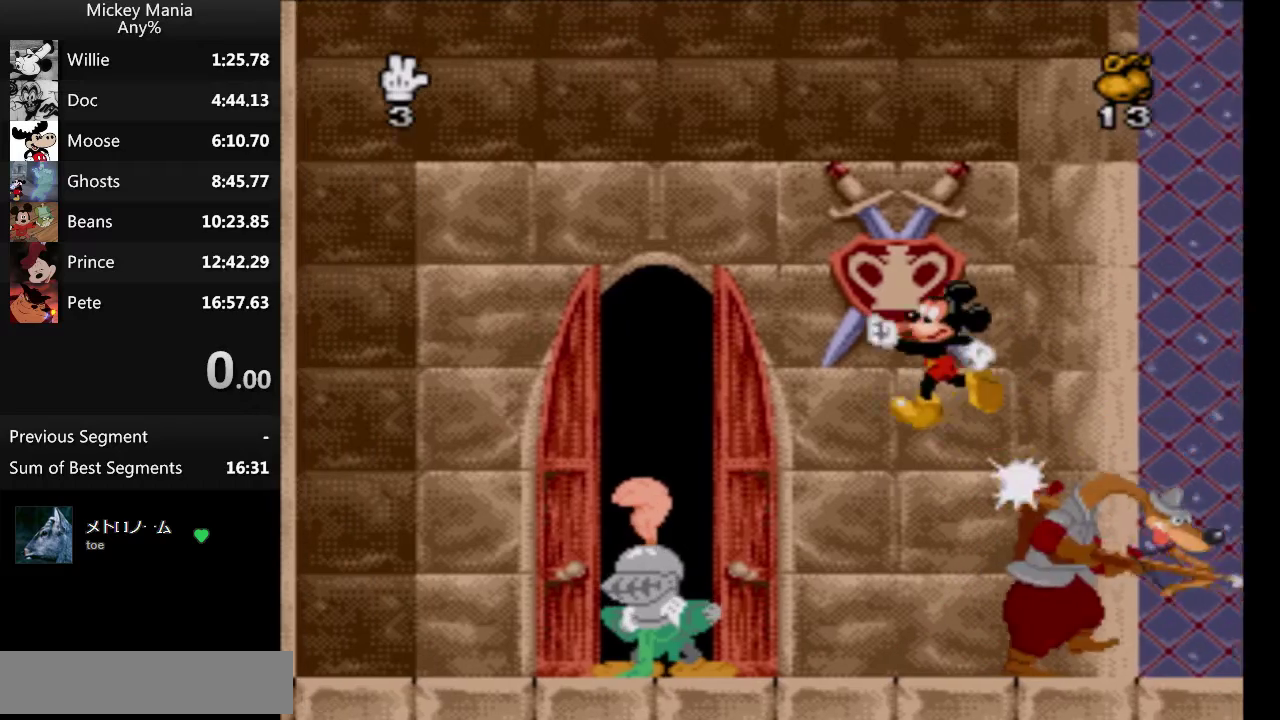
{"buttons": ["DPAD_LEFT"], "events": []}
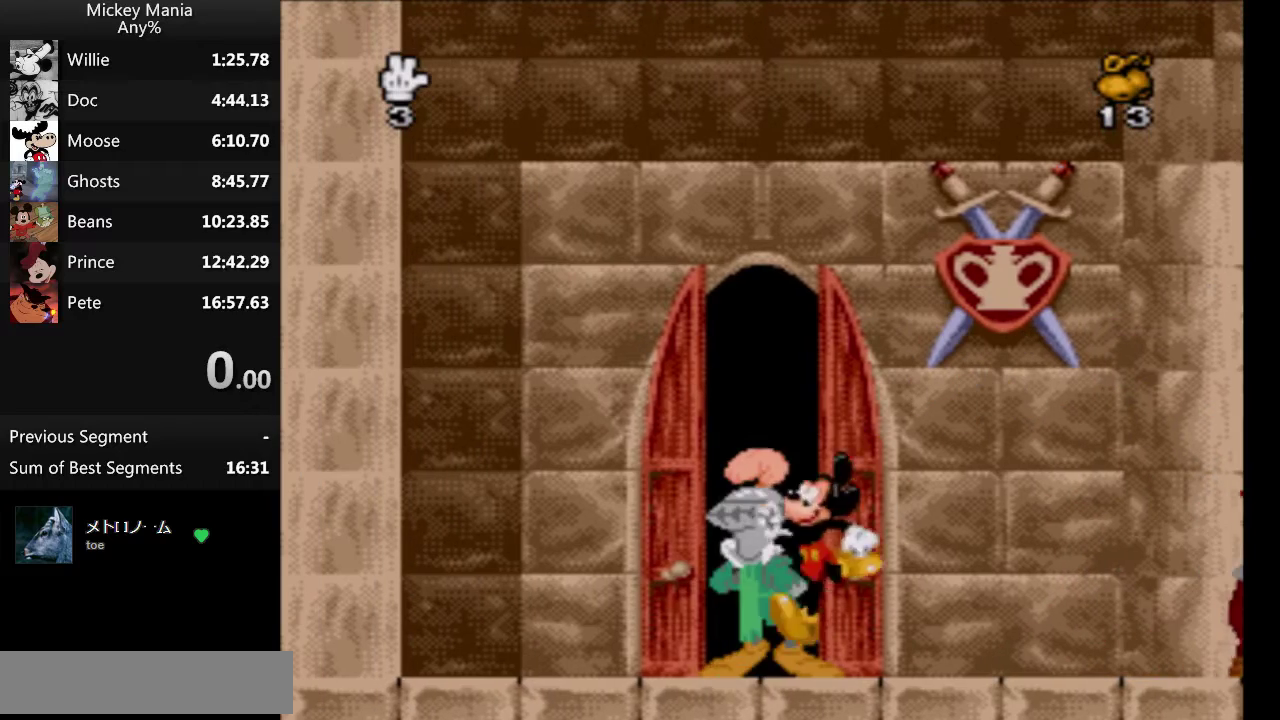
{"buttons": ["B"], "events": [[467, "B", "down"], [500, "DPAD_LEFT", "up"]]}
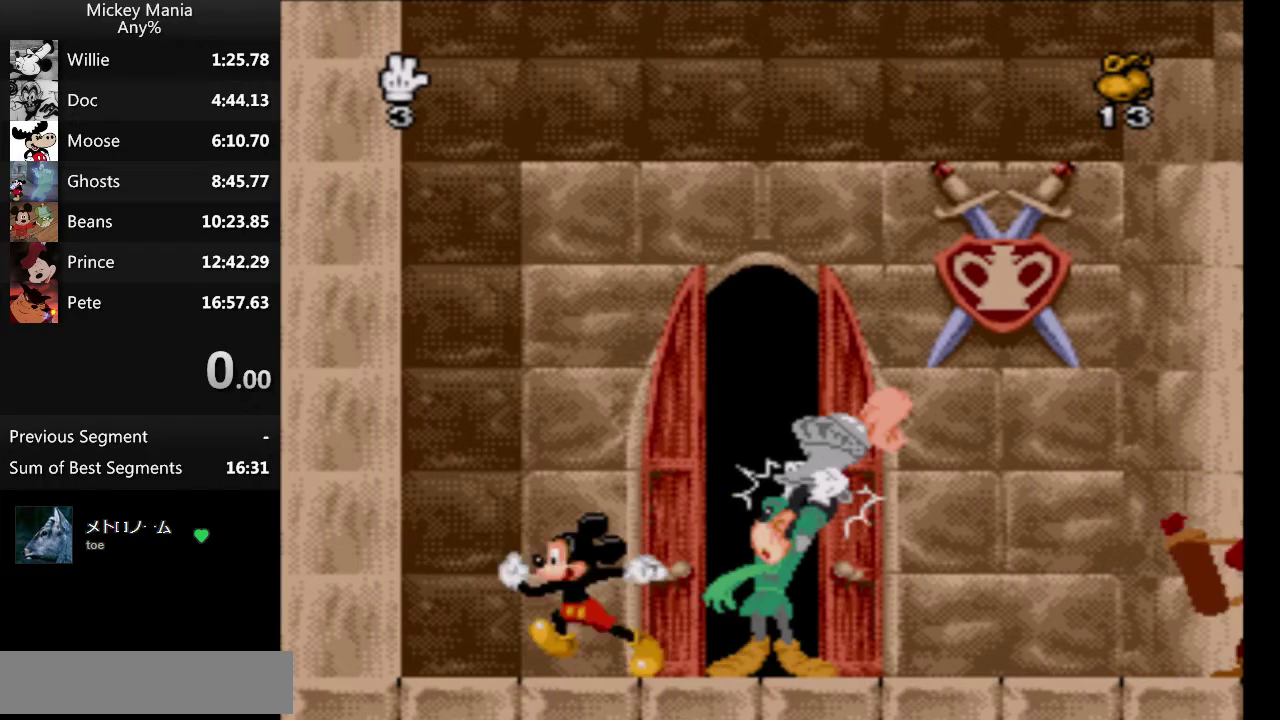
{"buttons": [], "events": [[100, "DPAD_RIGHT", "down"], [267, "B", "up"], [467, "DPAD_RIGHT", "up"]]}